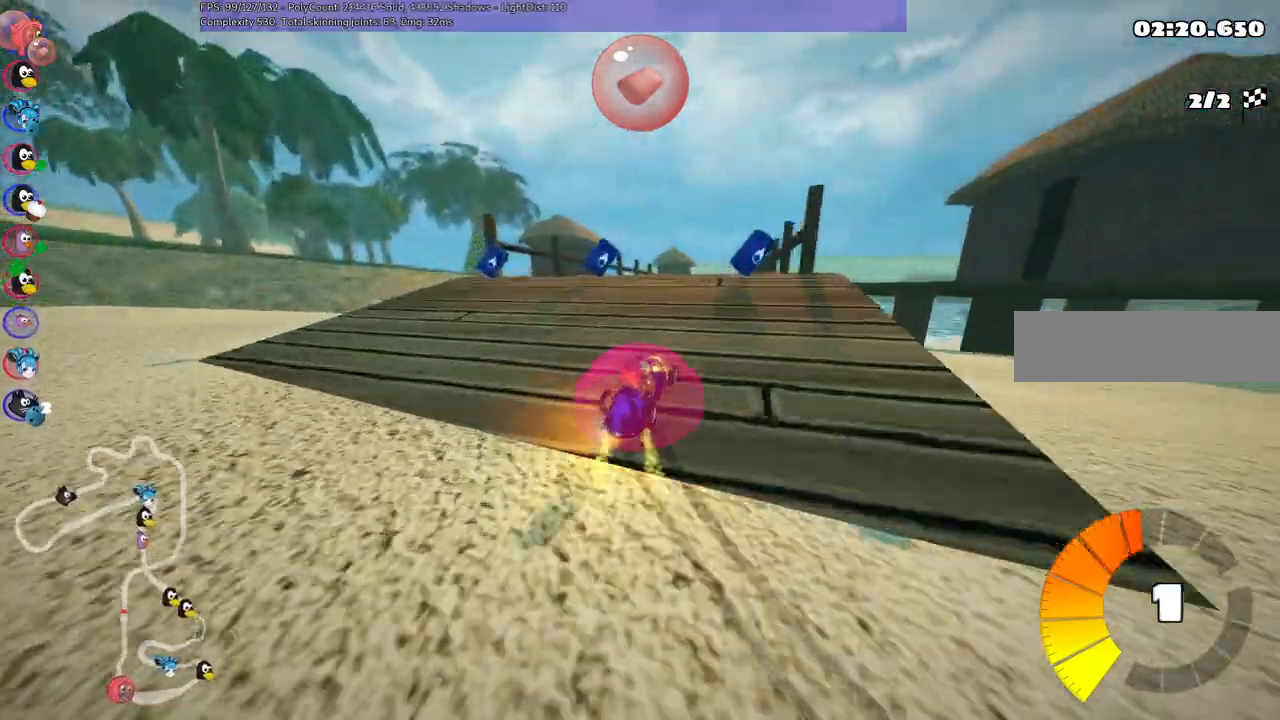
Gameplay with keyboard; each line is a JSON object with the keys held at the frame after it. "events" lists presses ("down") and releases ("up") of ".", "/", "alt_r", "b", "c", "comma", "ctrl_r", "d", "down", "f", "g", "h", "j", "k", "l", "left", "m", "n", "quote", "return", "right", "semicolon", "shift_r", "space", "super", "up" and "v" between this image and that frame as [ms after this image, input, new state], when the widget could be followed in between. No other keys are recorded. Mouse input is not recorded.
{"keys": ["left", "m", "n", "up"], "events": [[67, "right", "down"], [300, "right", "up"], [450, "n", "down"]]}
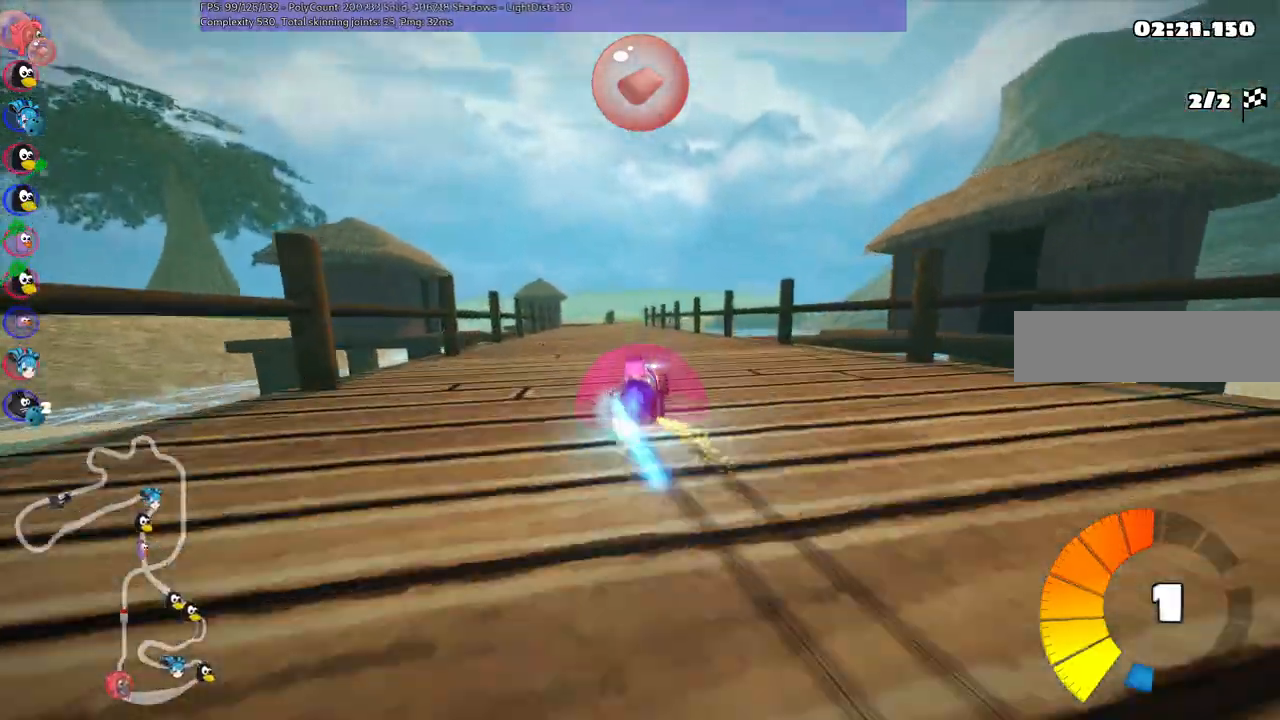
{"keys": ["left", "up"], "events": [[33, "m", "up"], [83, "left", "up"], [133, "n", "up"], [400, "left", "down"]]}
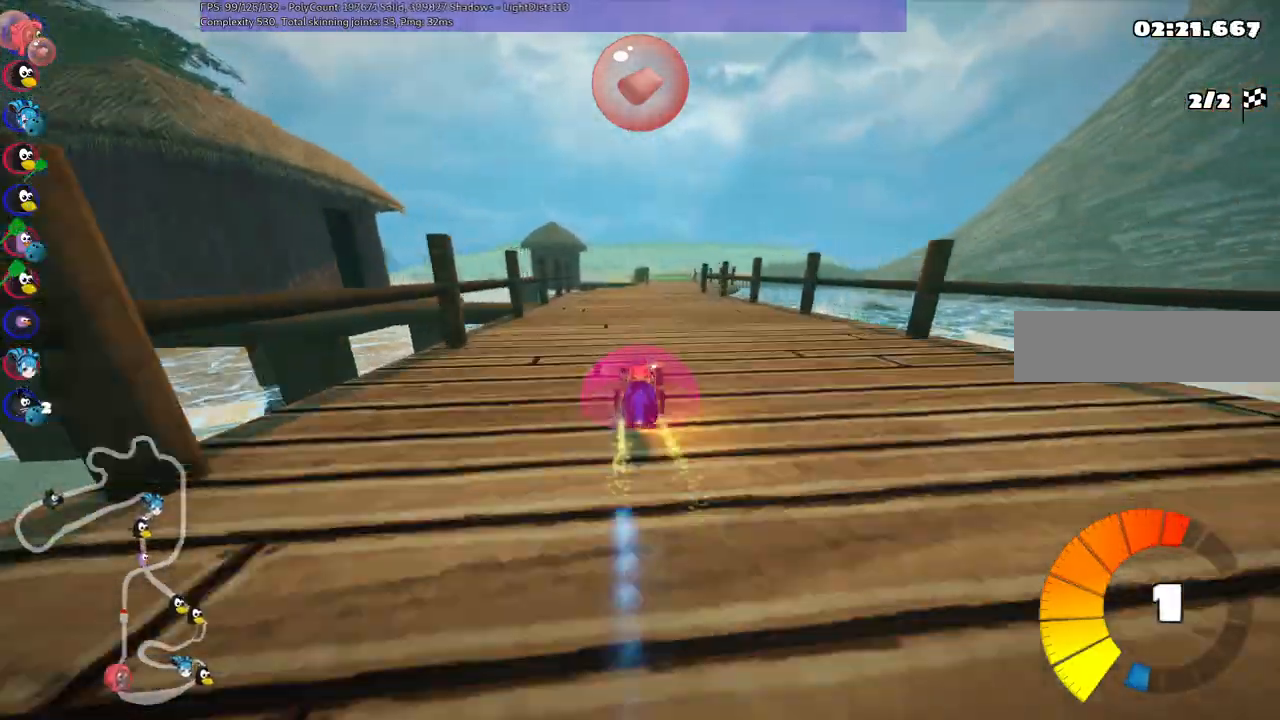
{"keys": ["left", "m", "right", "up"], "events": [[100, "left", "up"], [150, "right", "down"], [183, "m", "down"], [283, "left", "down"], [333, "right", "up"], [467, "right", "down"]]}
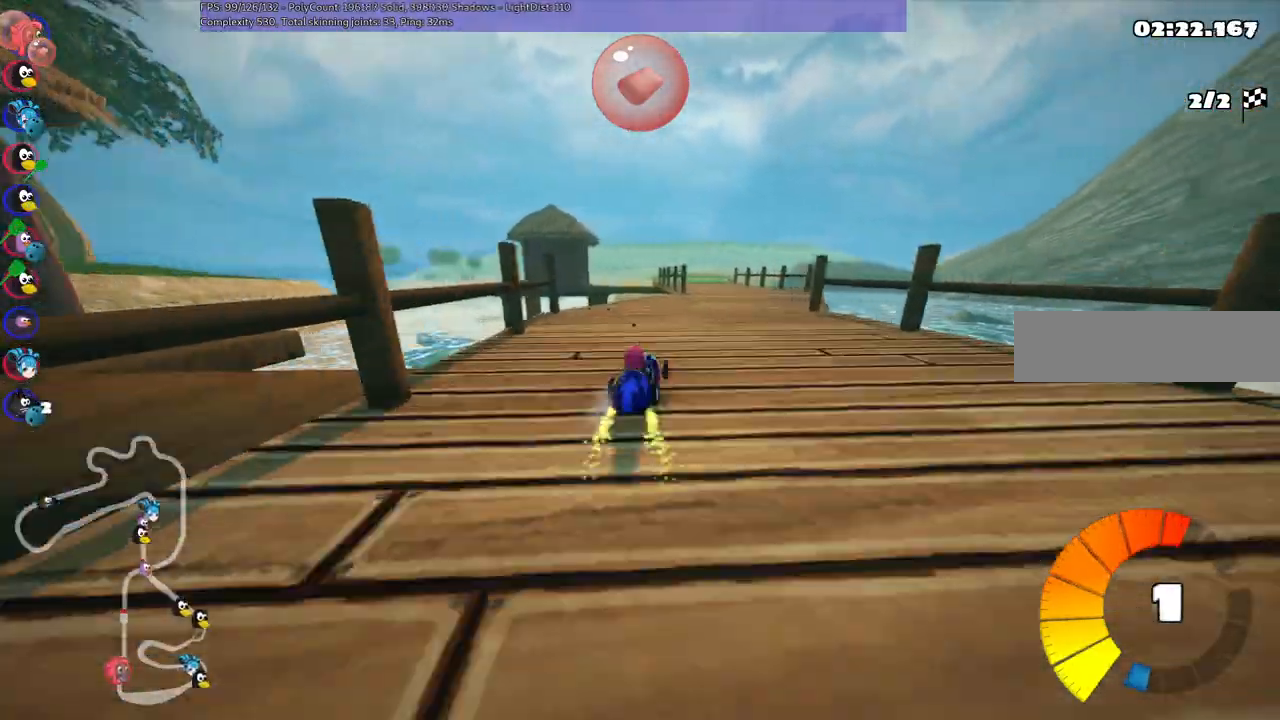
{"keys": ["left", "m", "up"], "events": [[67, "right", "up"]]}
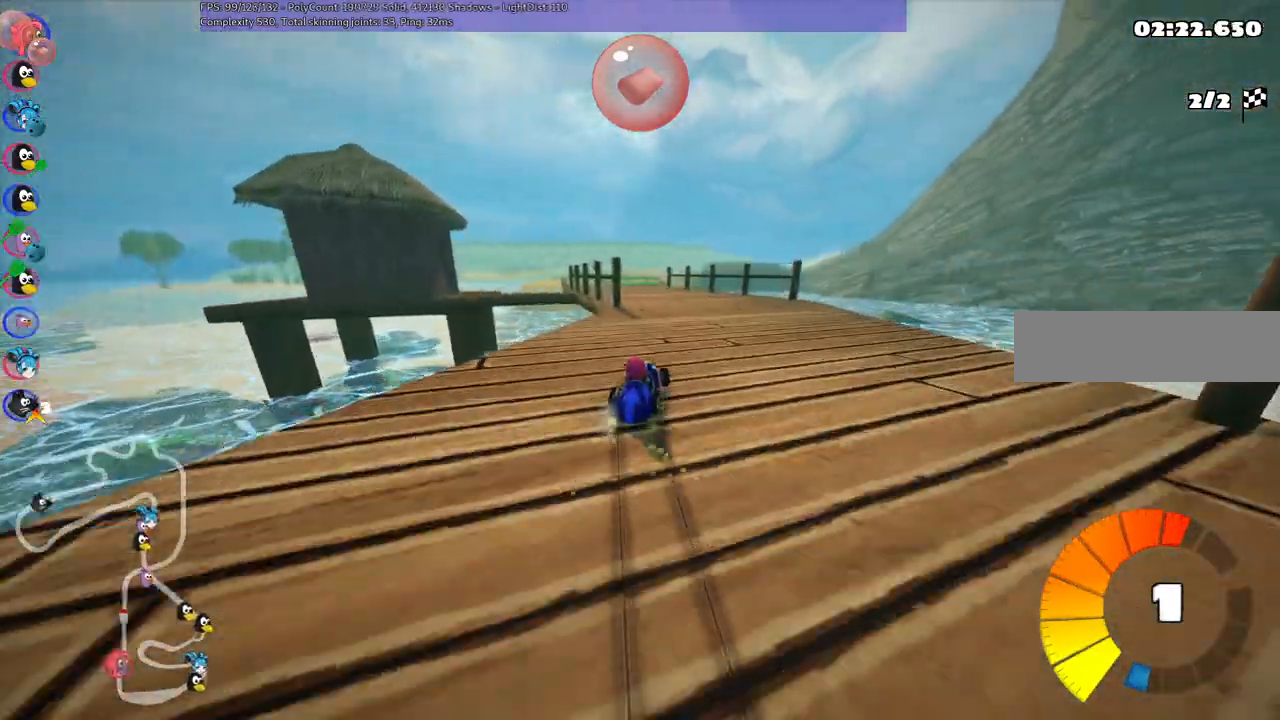
{"keys": ["left", "n", "up"], "events": [[67, "right", "down"], [217, "right", "up"], [400, "n", "down"], [433, "m", "up"]]}
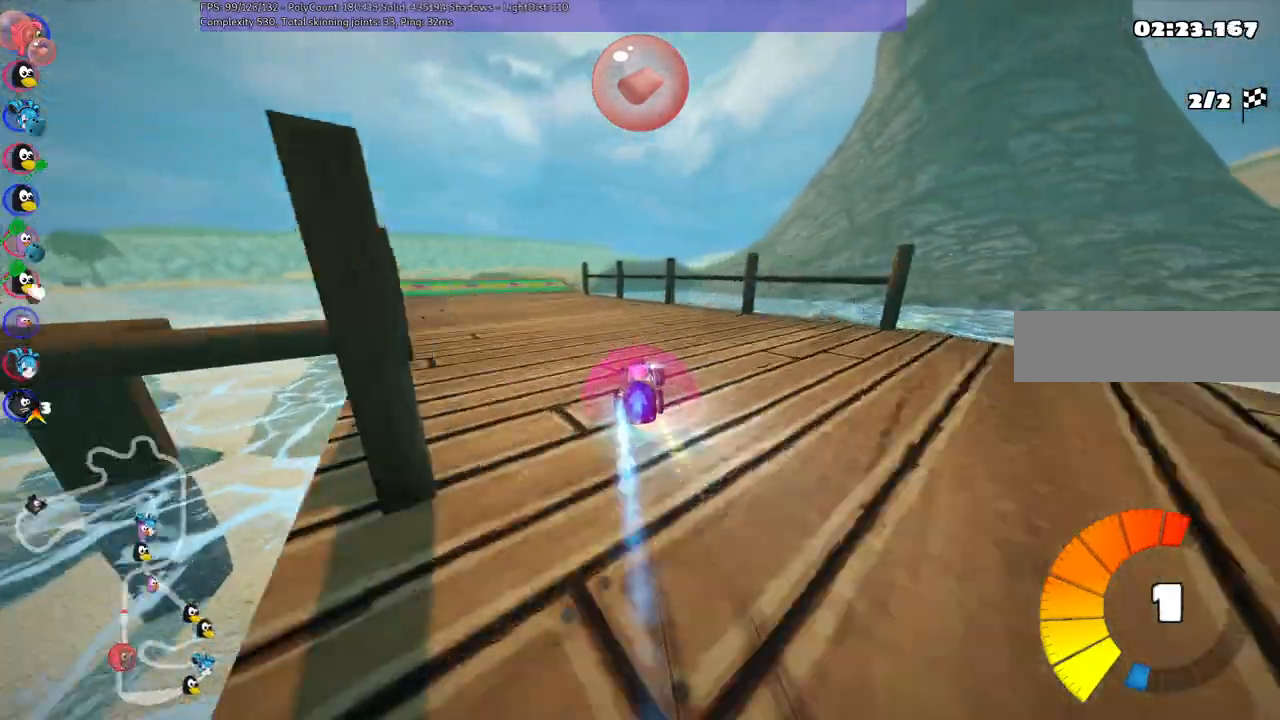
{"keys": ["up"], "events": [[133, "n", "up"], [367, "left", "up"]]}